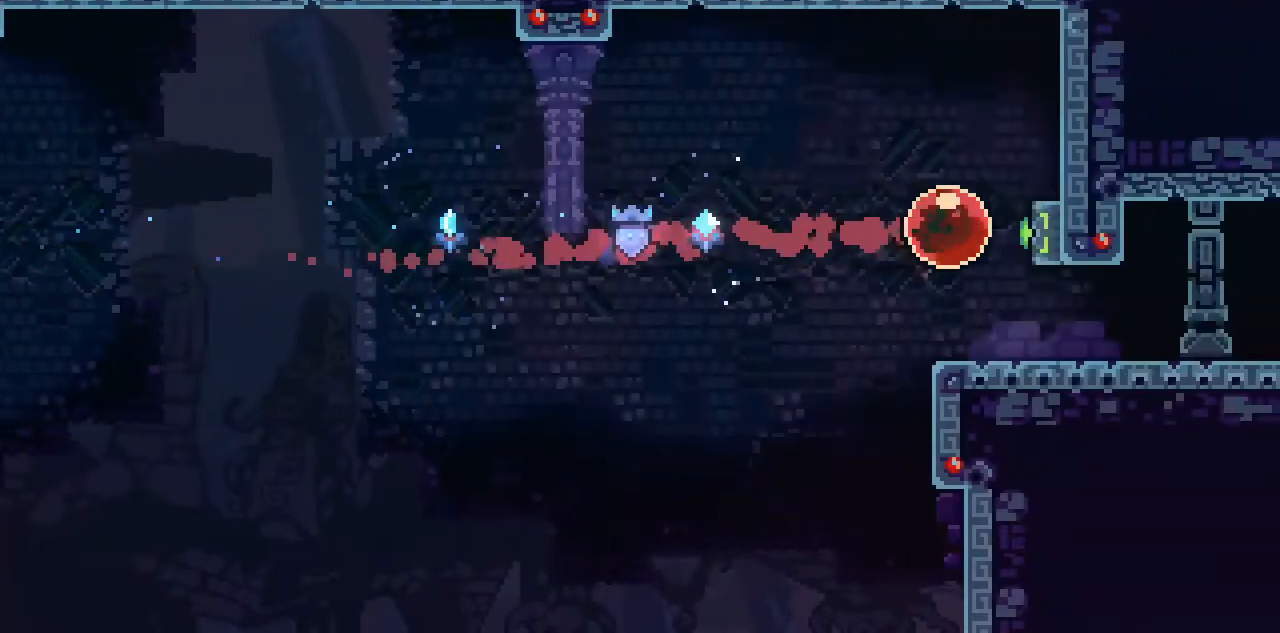
Gameplay with keyboard; each line is a JSON object with the keys held at the frame after it. "events" lists presses ("down") and releases ("up") of "c", "down", "left", "return", "right", "space", "up", "x" and "z" between this image and that frame as [ms after this image, input, new state], when the widget could be followed in between. No other keys are recorded. Mouse input is not recorded.
{"keys": ["down", "right", "space", "x"], "events": [[83, "down", "down"], [150, "right", "up"], [150, "x", "down"], [284, "x", "up"], [317, "x", "down"], [384, "right", "down"], [484, "space", "down"]]}
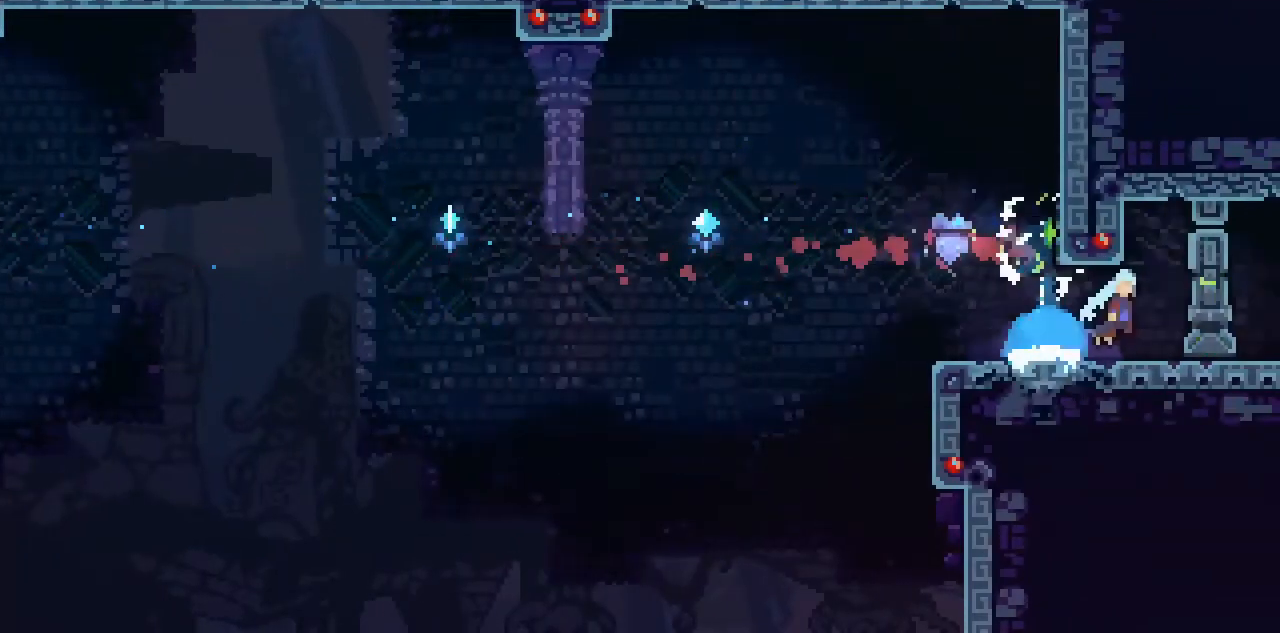
{"keys": ["right"], "events": [[17, "down", "up"], [17, "x", "up"], [151, "space", "up"]]}
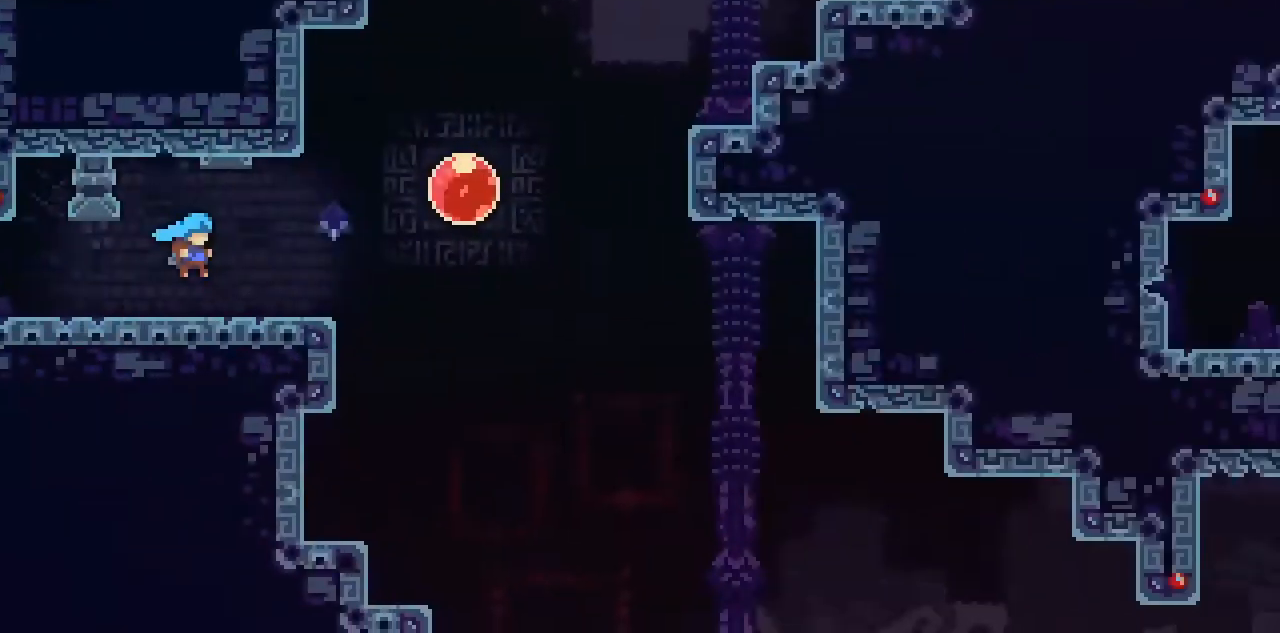
{"keys": ["right", "space"], "events": [[467, "space", "down"]]}
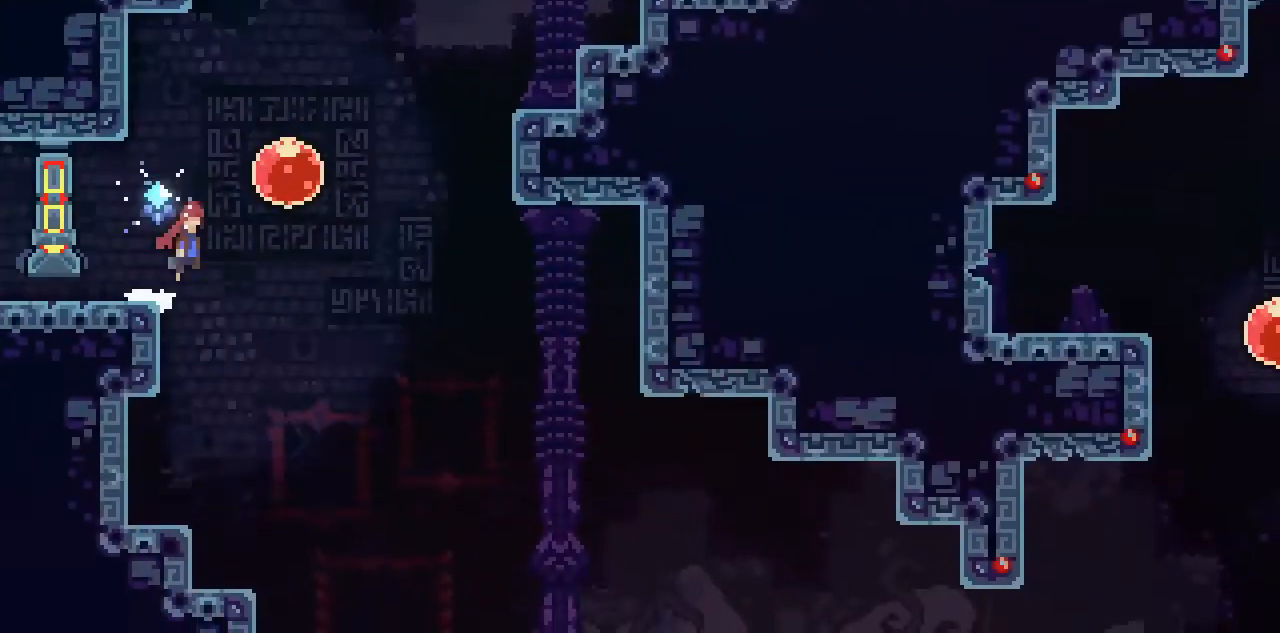
{"keys": ["down", "right"], "events": [[67, "space", "up"], [100, "up", "down"], [100, "x", "down"], [200, "up", "up"], [200, "x", "up"], [267, "x", "down"], [300, "down", "down"], [300, "x", "up"]]}
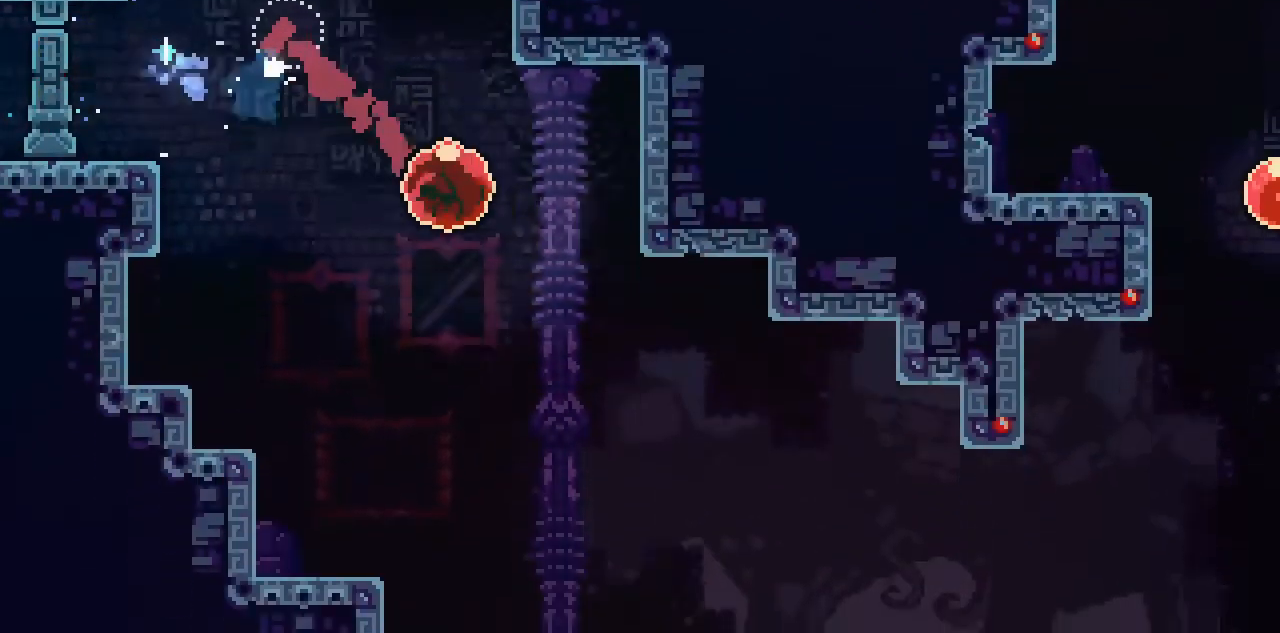
{"keys": ["down", "right"], "events": []}
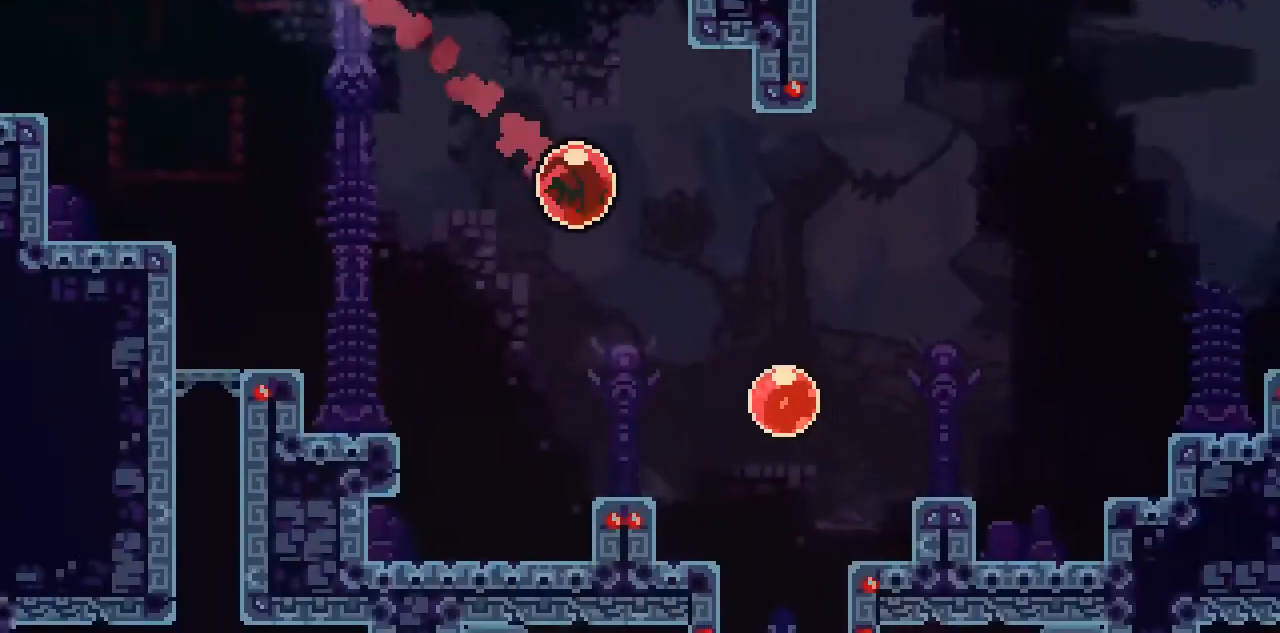
{"keys": ["right", "up"], "events": [[200, "down", "up"], [267, "x", "down"], [333, "up", "down"], [367, "x", "up"]]}
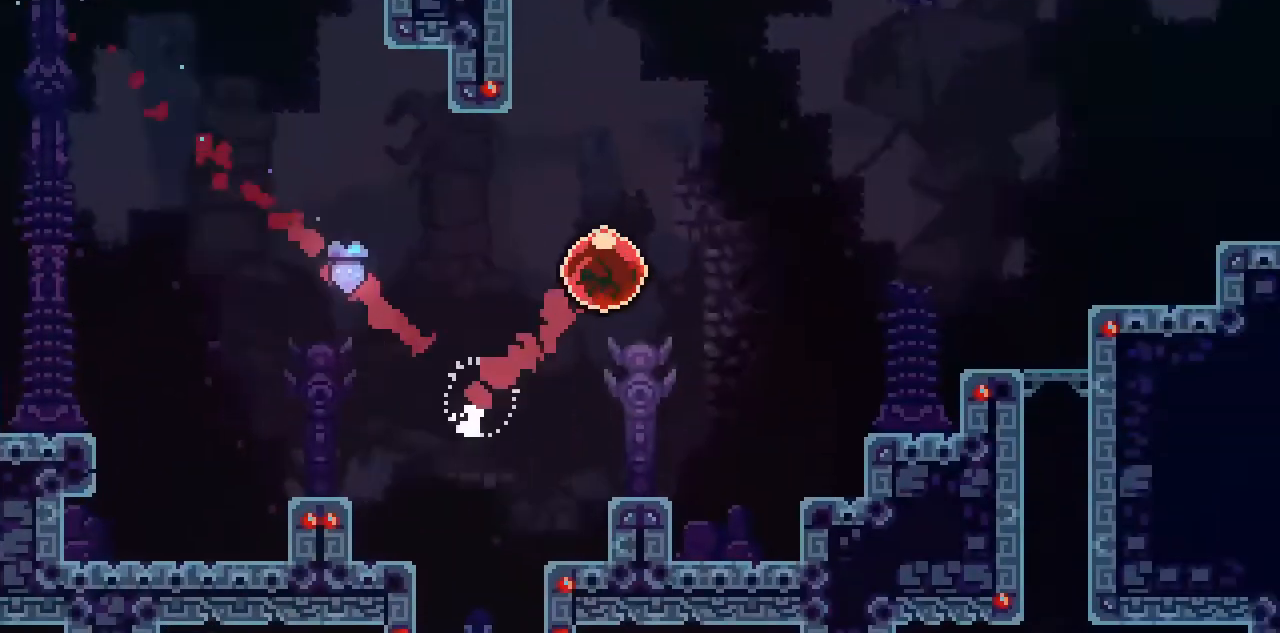
{"keys": ["left", "up", "x"], "events": [[401, "right", "up"], [434, "left", "down"], [501, "x", "down"]]}
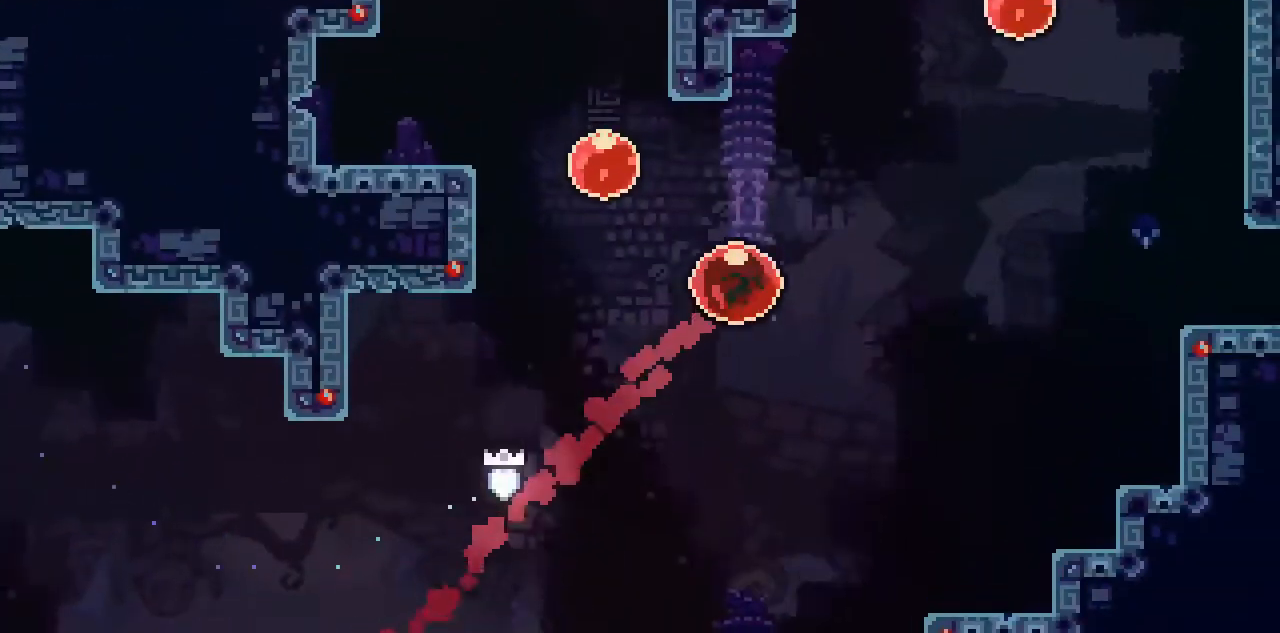
{"keys": ["up"], "events": [[67, "x", "up"], [133, "x", "down"], [167, "left", "up"], [267, "x", "up"]]}
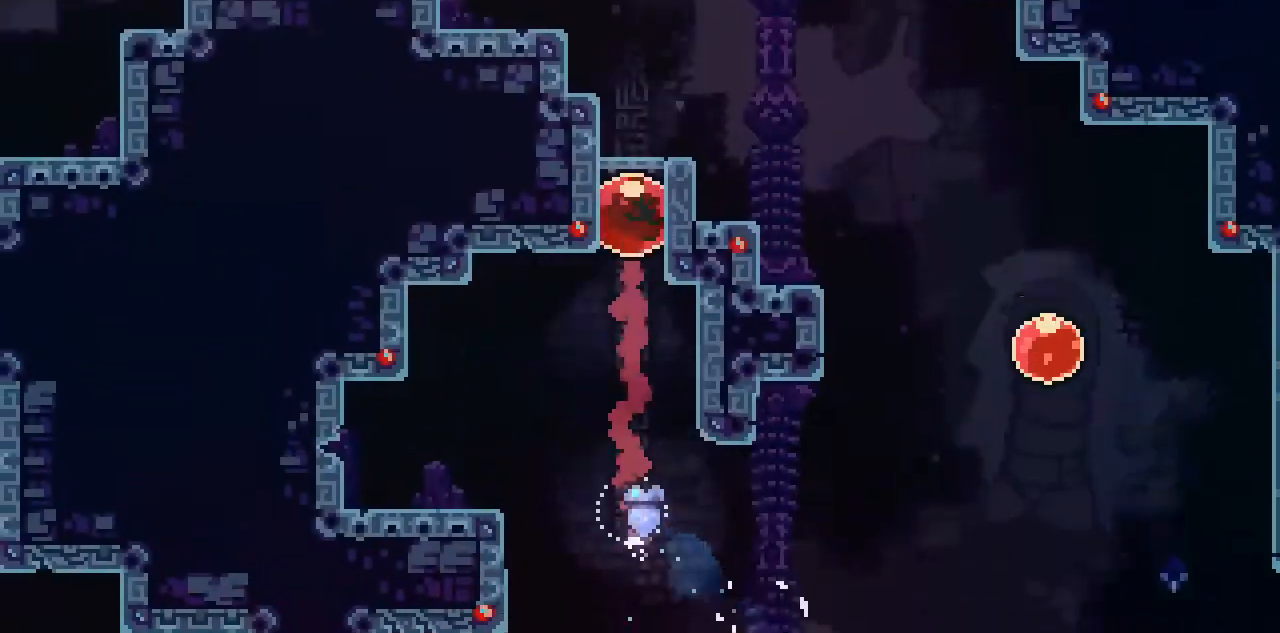
{"keys": ["up"], "events": []}
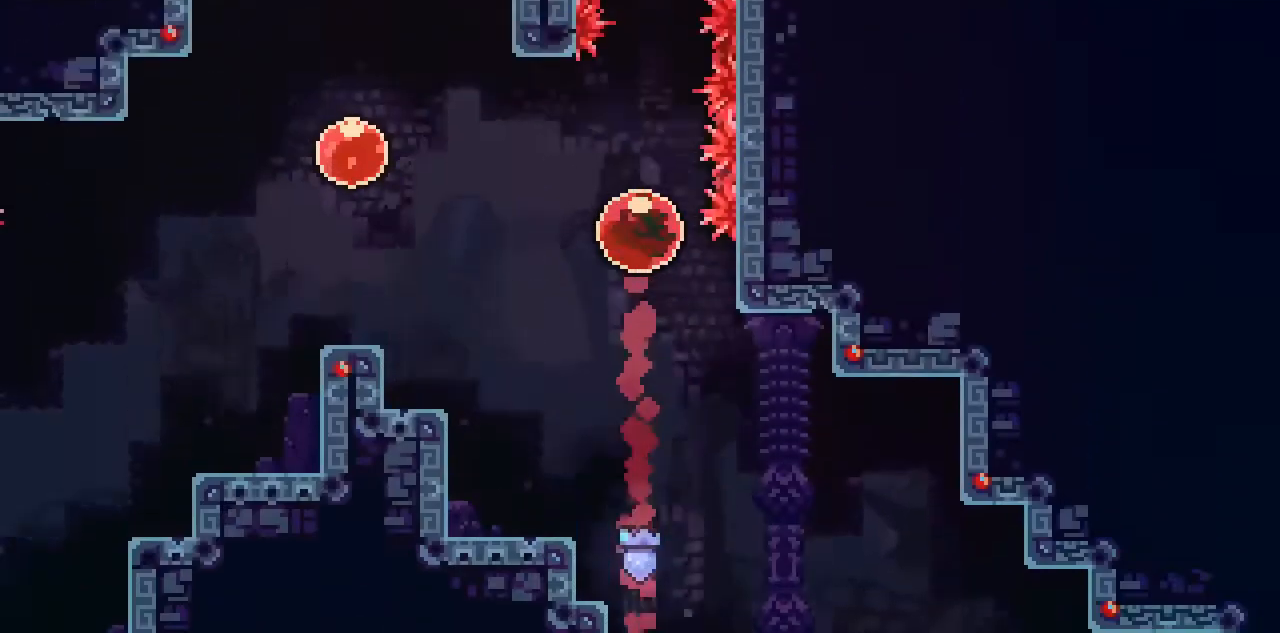
{"keys": ["up"], "events": []}
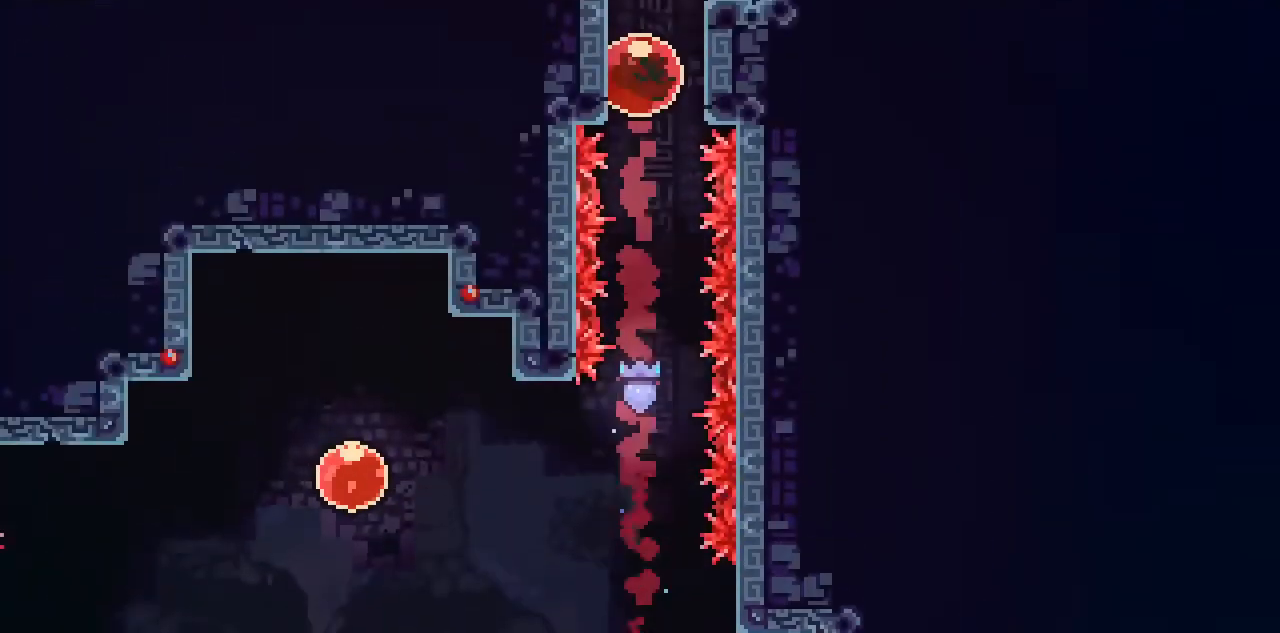
{"keys": ["up"], "events": []}
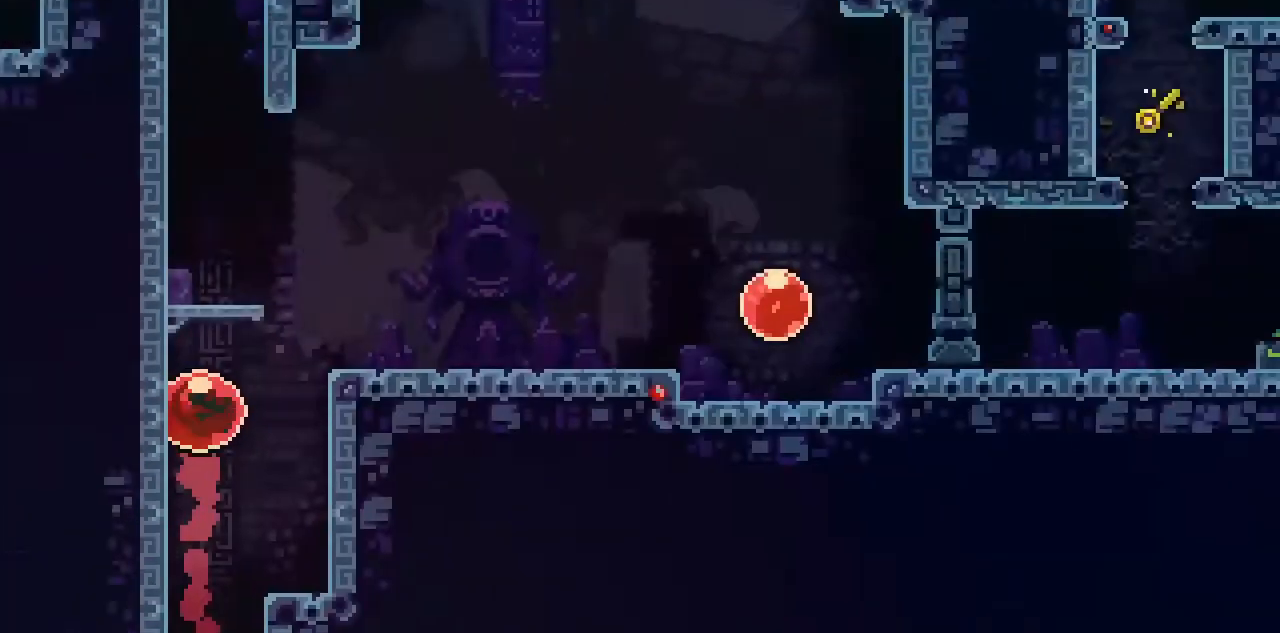
{"keys": ["up"], "events": []}
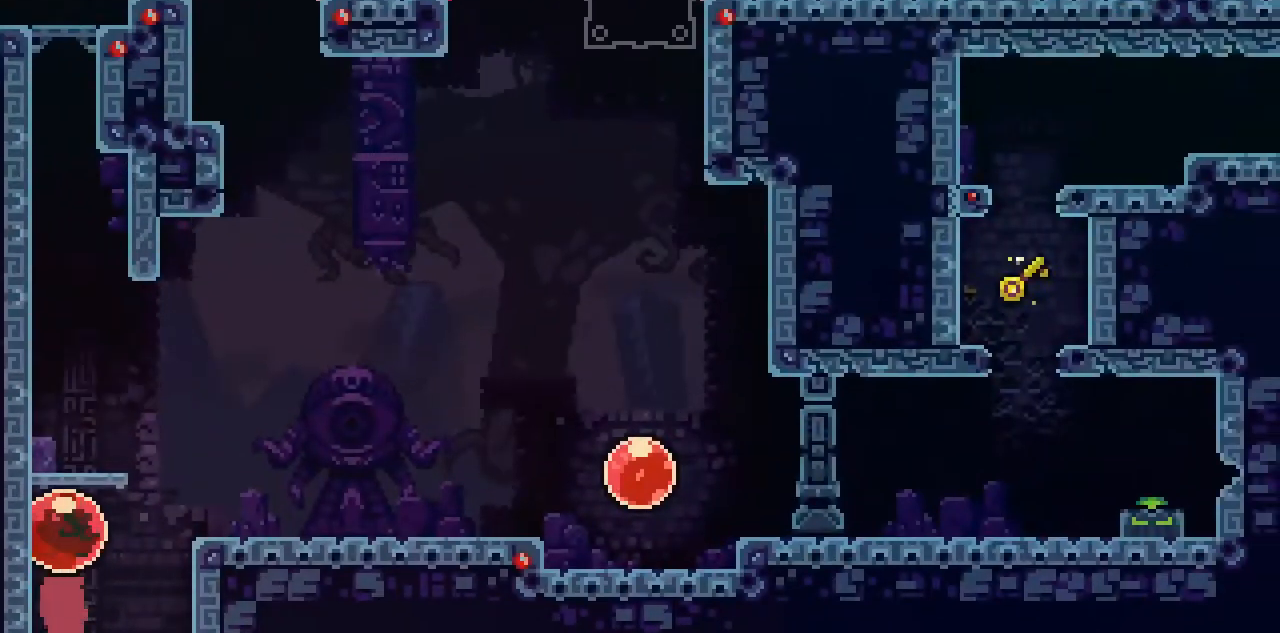
{"keys": [], "events": [[67, "up", "up"]]}
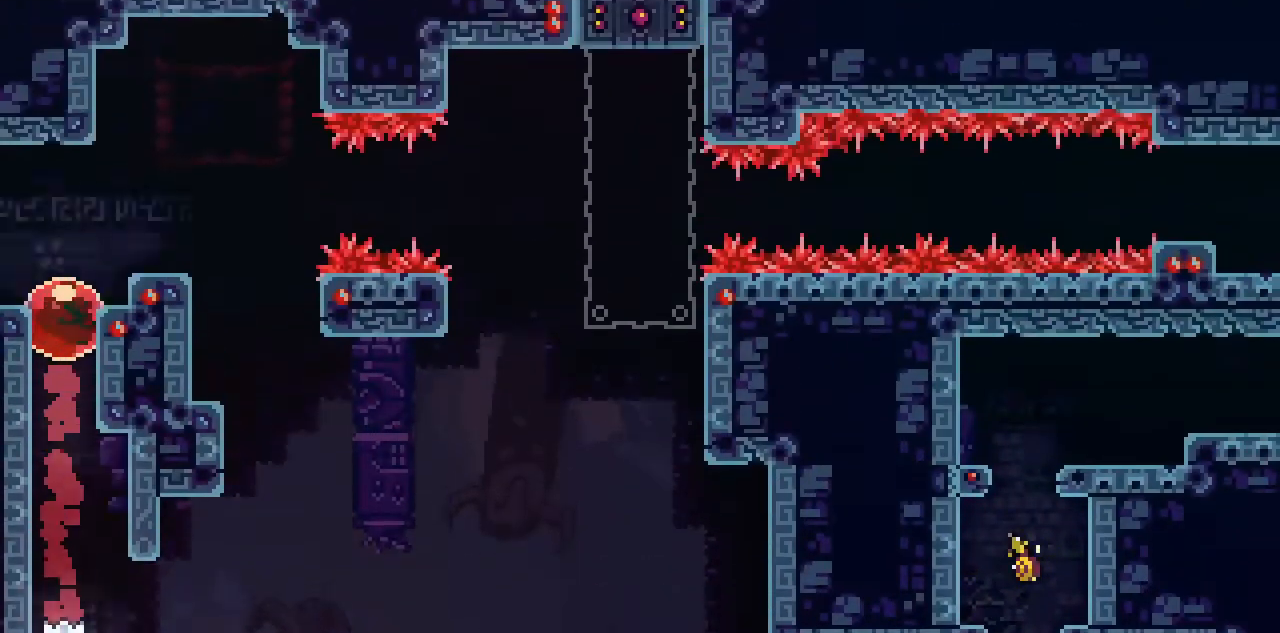
{"keys": ["left"], "events": [[133, "down", "down"], [133, "x", "down"], [233, "down", "up"], [233, "x", "up"], [267, "left", "down"]]}
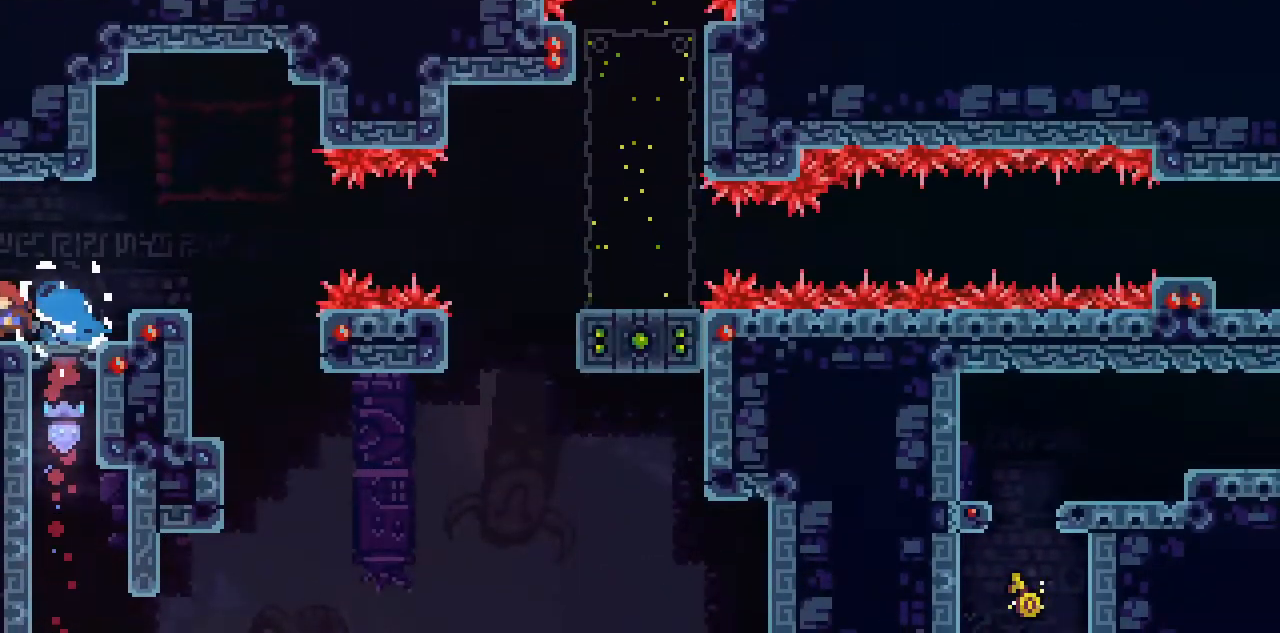
{"keys": ["left"], "events": []}
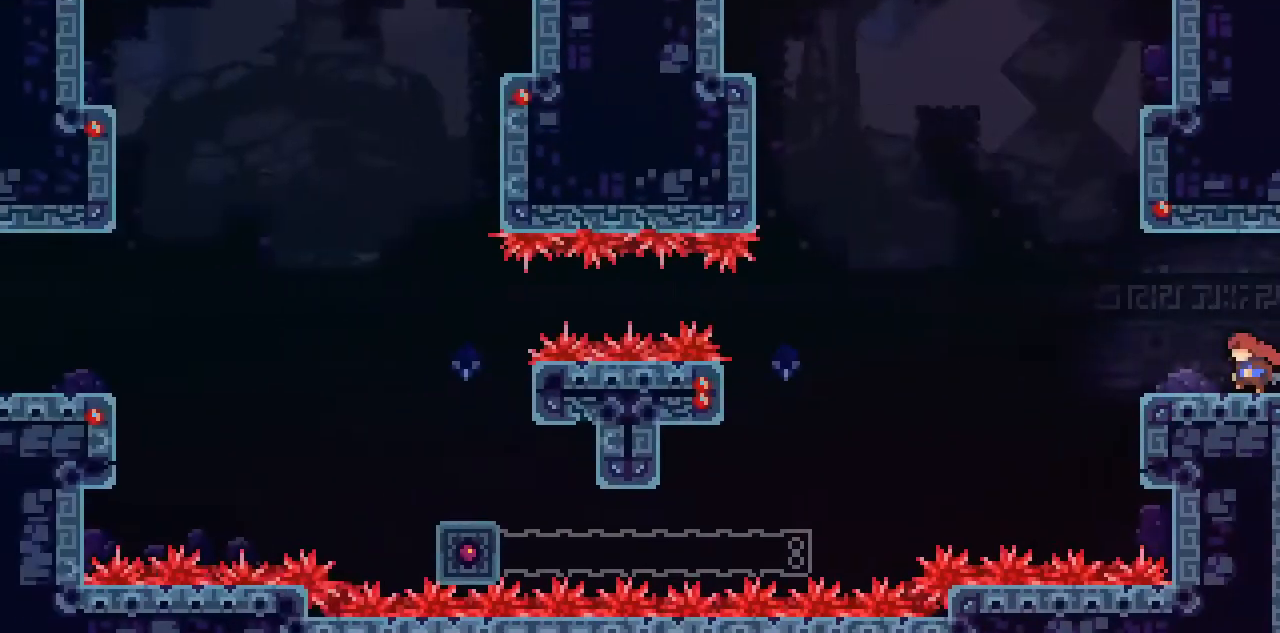
{"keys": ["left"], "events": [[300, "space", "down"], [434, "space", "up"]]}
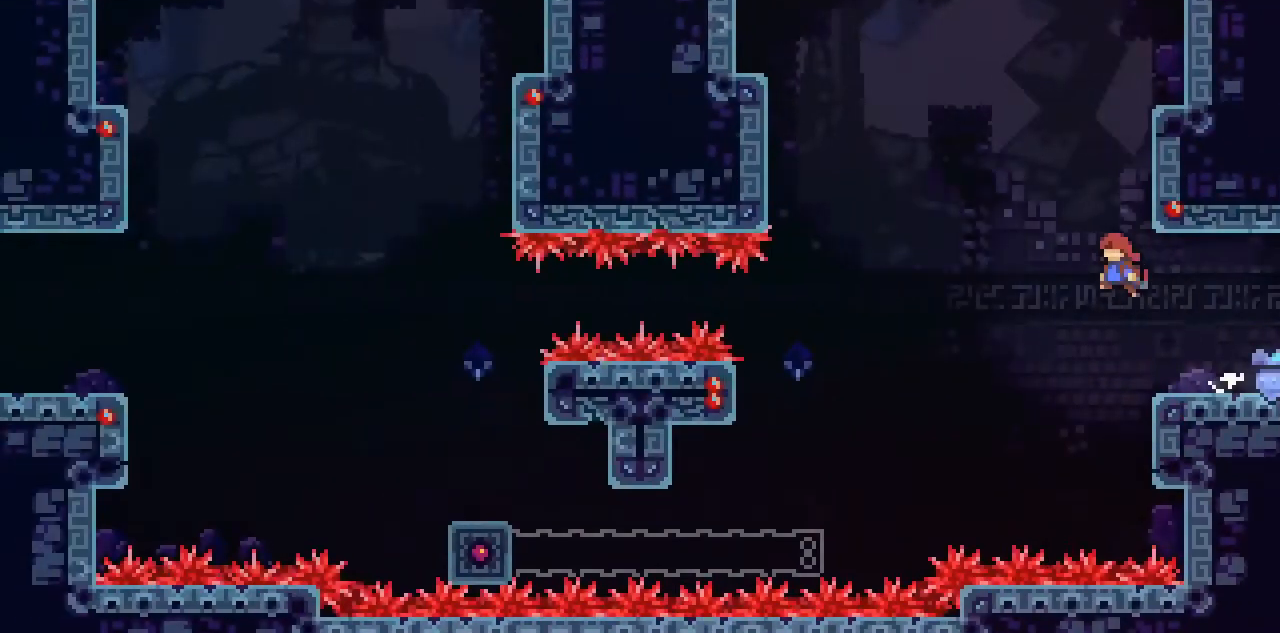
{"keys": [], "events": [[167, "x", "down"], [267, "x", "up"], [501, "left", "up"]]}
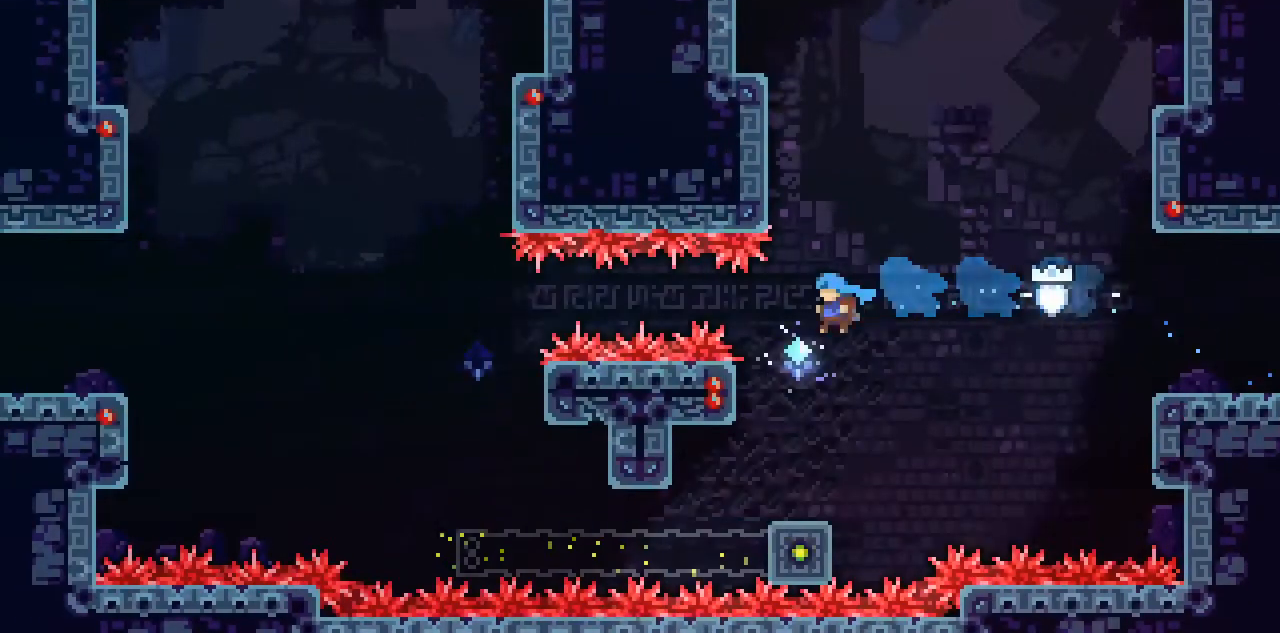
{"keys": ["down"], "events": [[267, "down", "down"]]}
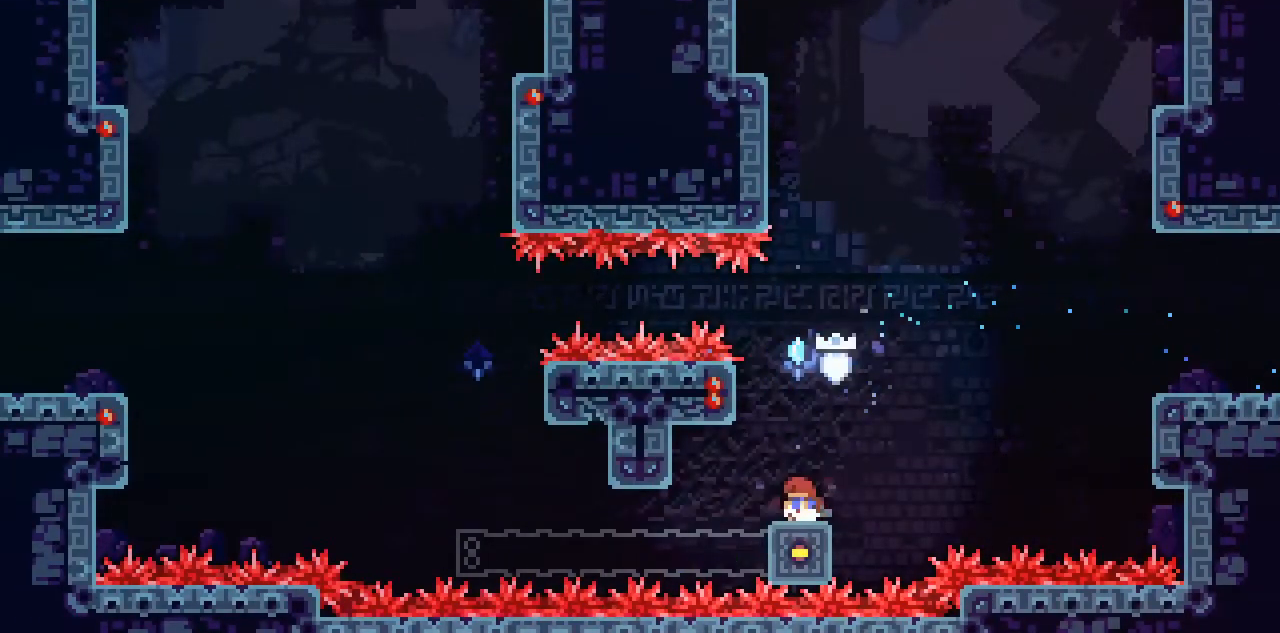
{"keys": ["down"], "events": []}
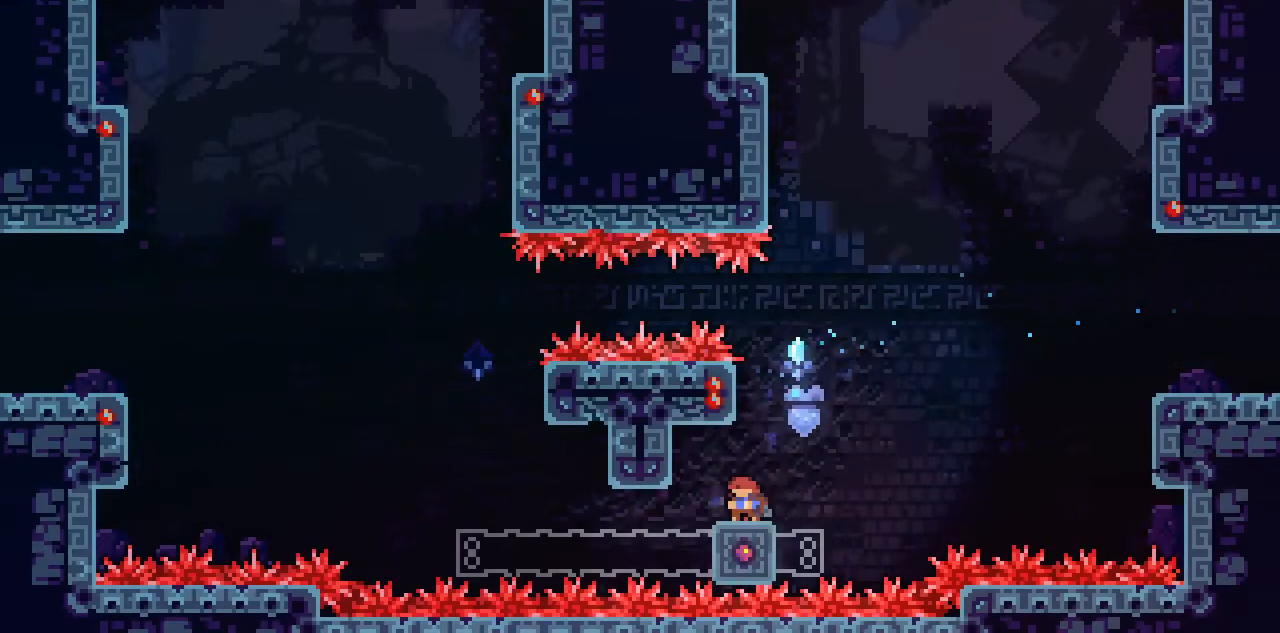
{"keys": ["down"], "events": []}
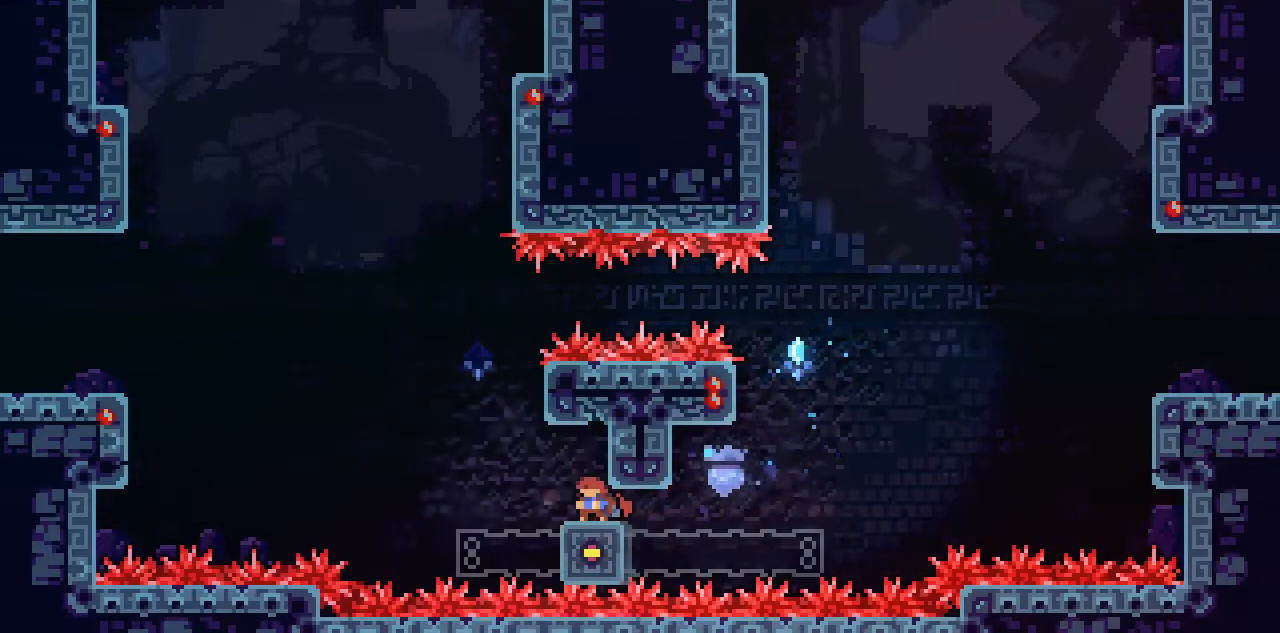
{"keys": ["left", "space"], "events": [[201, "left", "down"], [267, "down", "up"], [267, "space", "down"]]}
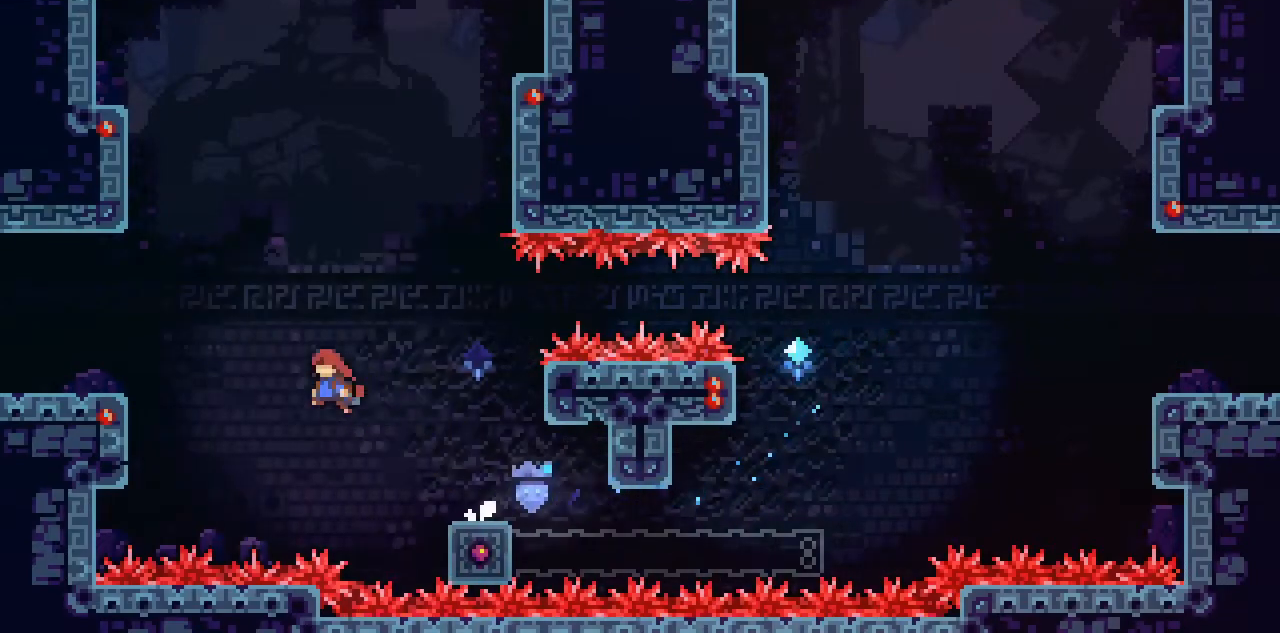
{"keys": ["c", "left", "space"], "events": [[100, "space", "up"], [100, "x", "down"], [200, "c", "down"], [267, "x", "up"], [300, "space", "down"]]}
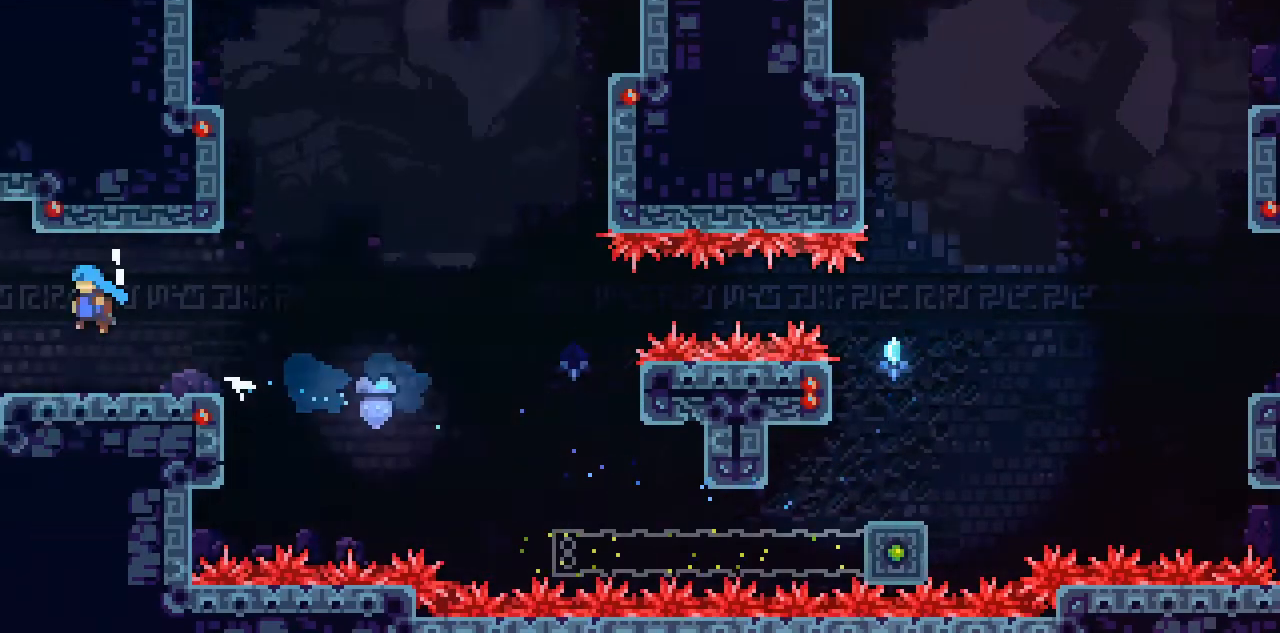
{"keys": ["left", "space"], "events": [[267, "c", "up"]]}
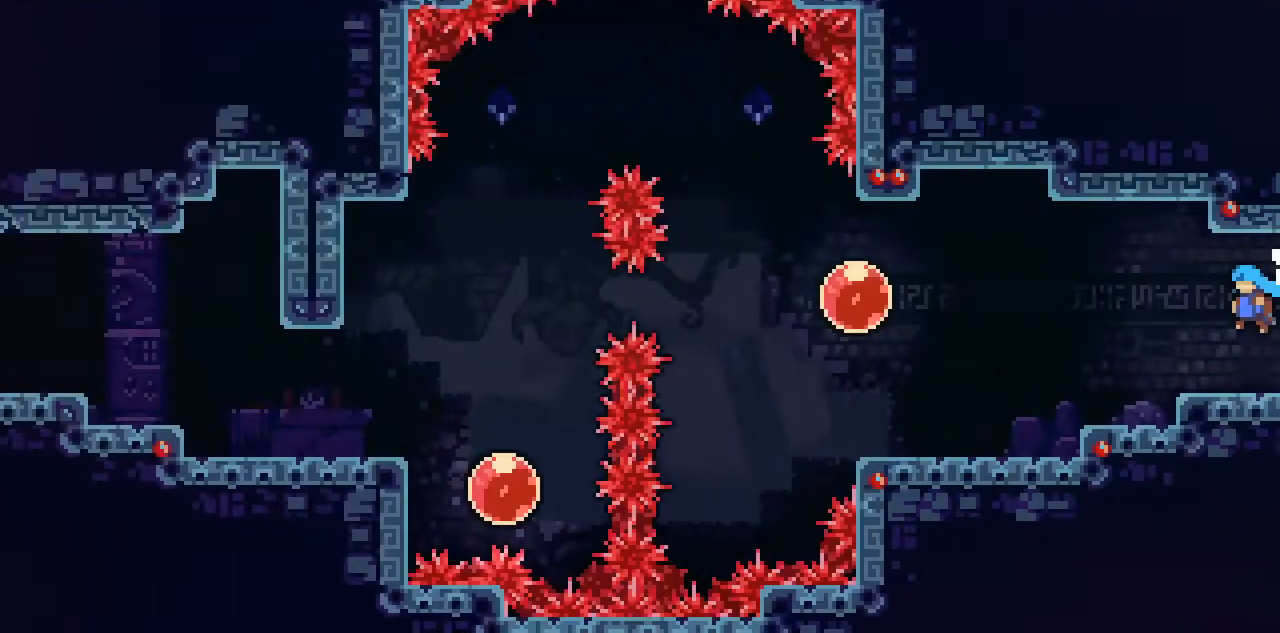
{"keys": ["left"], "events": [[367, "space", "up"], [434, "x", "down"], [500, "x", "up"]]}
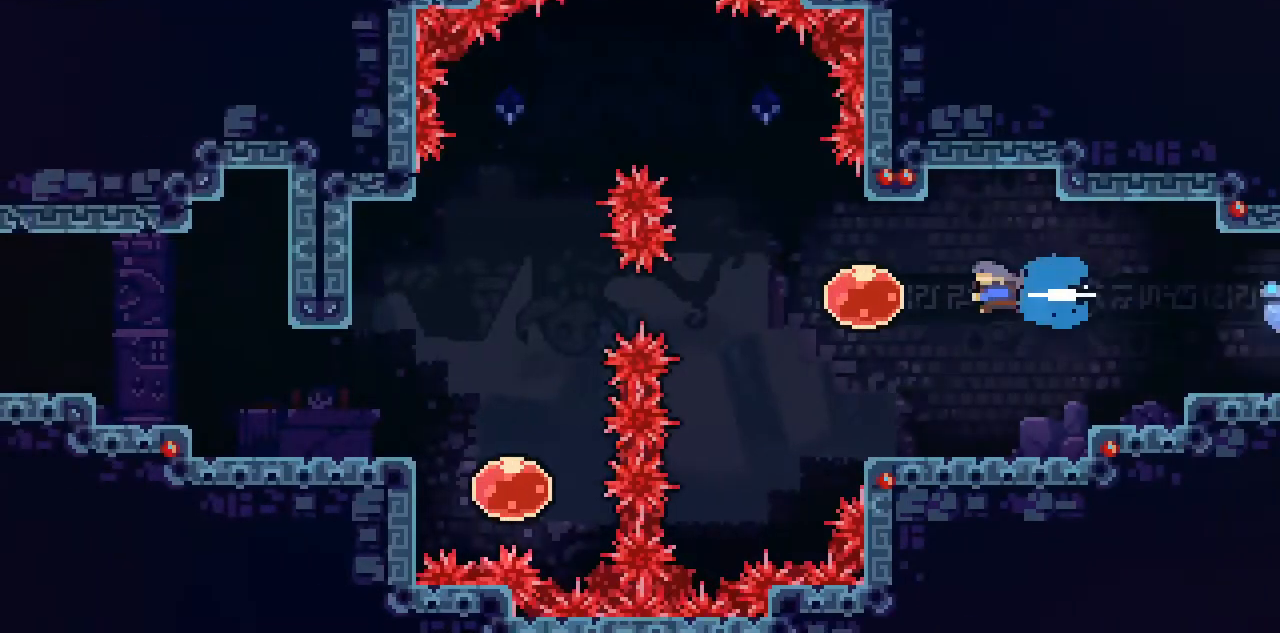
{"keys": ["right"], "events": [[100, "left", "up"], [100, "right", "down"], [100, "x", "down"], [201, "x", "up"]]}
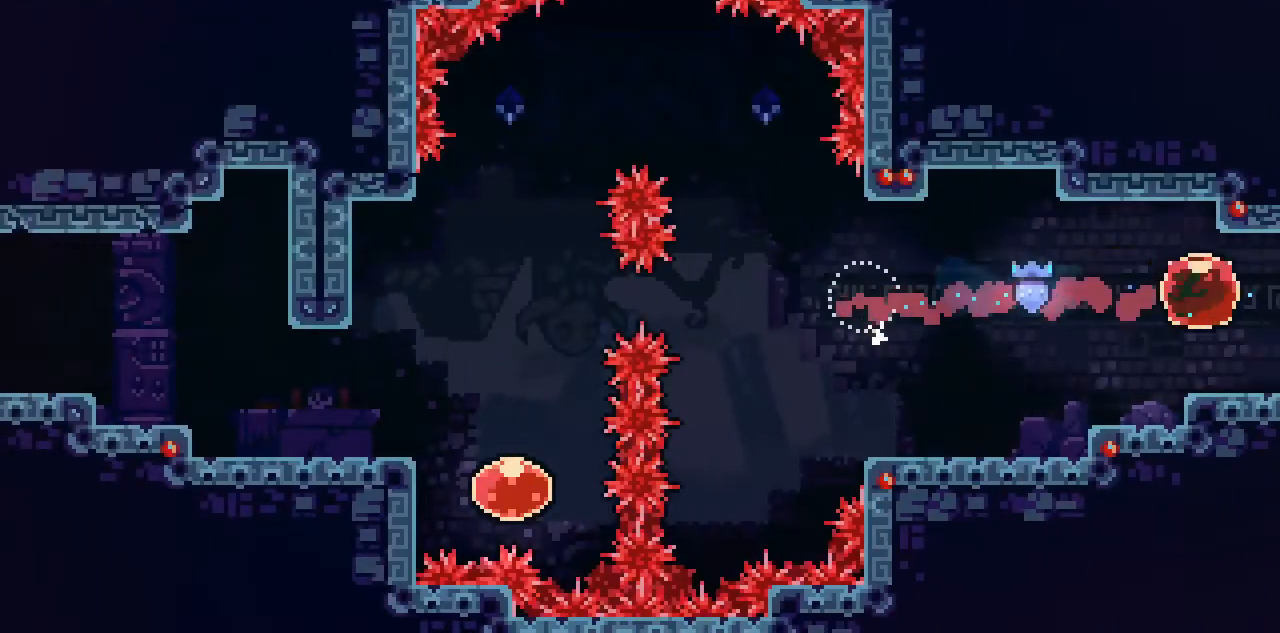
{"keys": [], "events": [[400, "right", "up"]]}
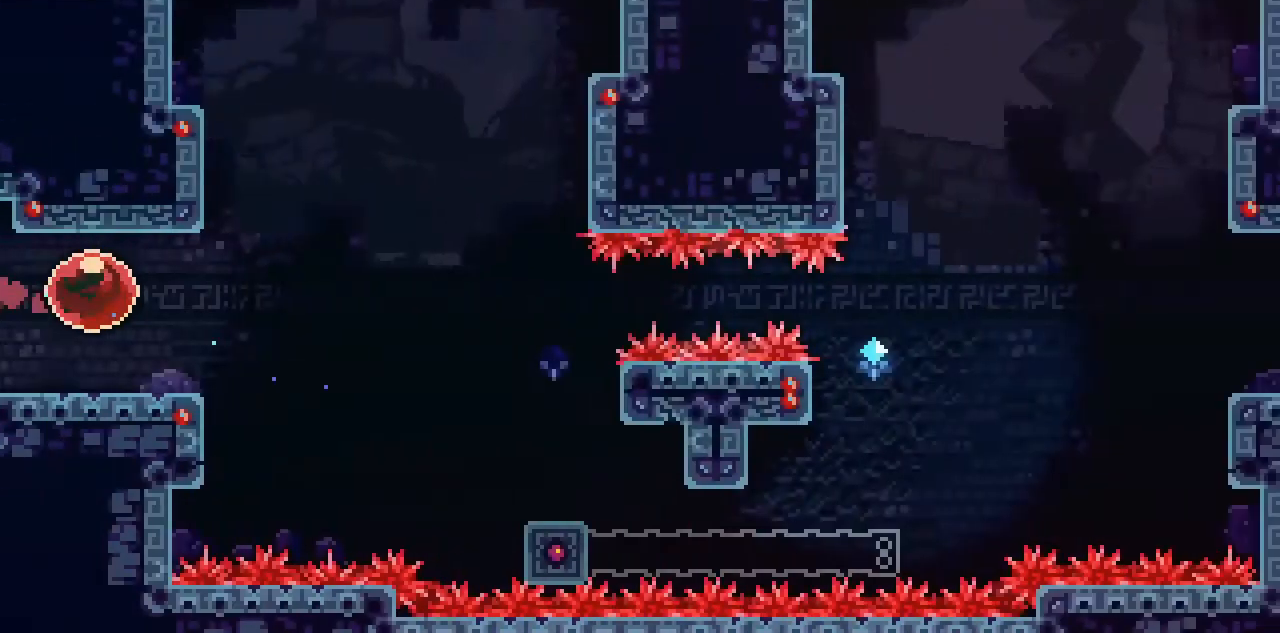
{"keys": [], "events": []}
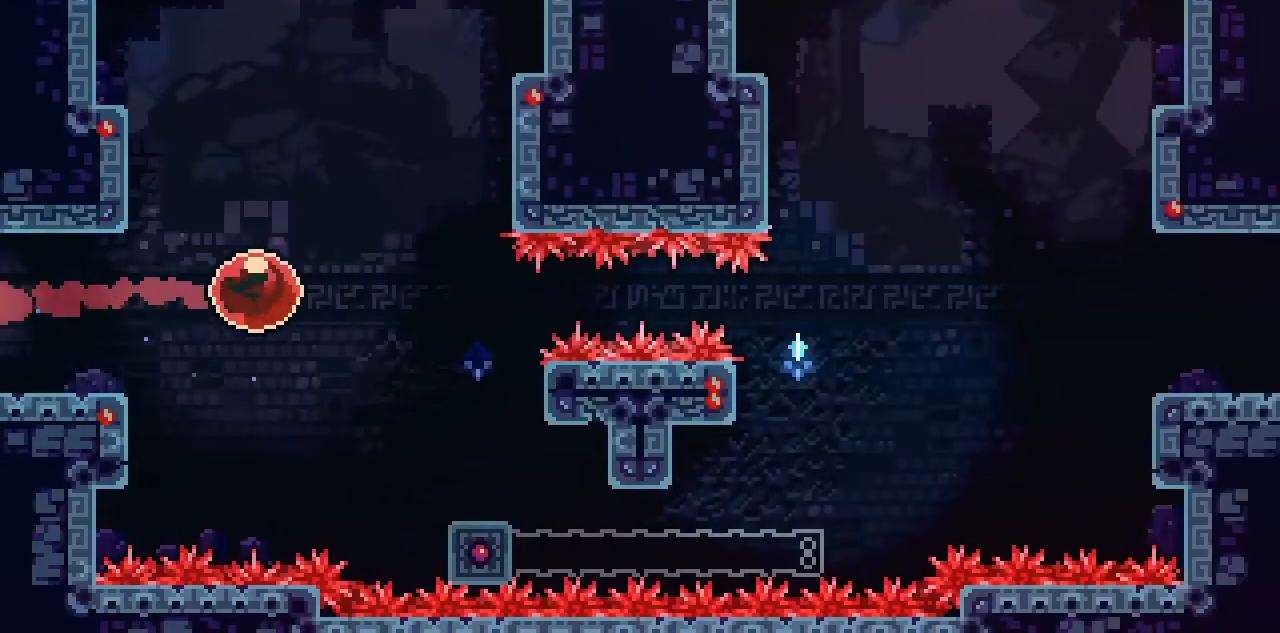
{"keys": [], "events": []}
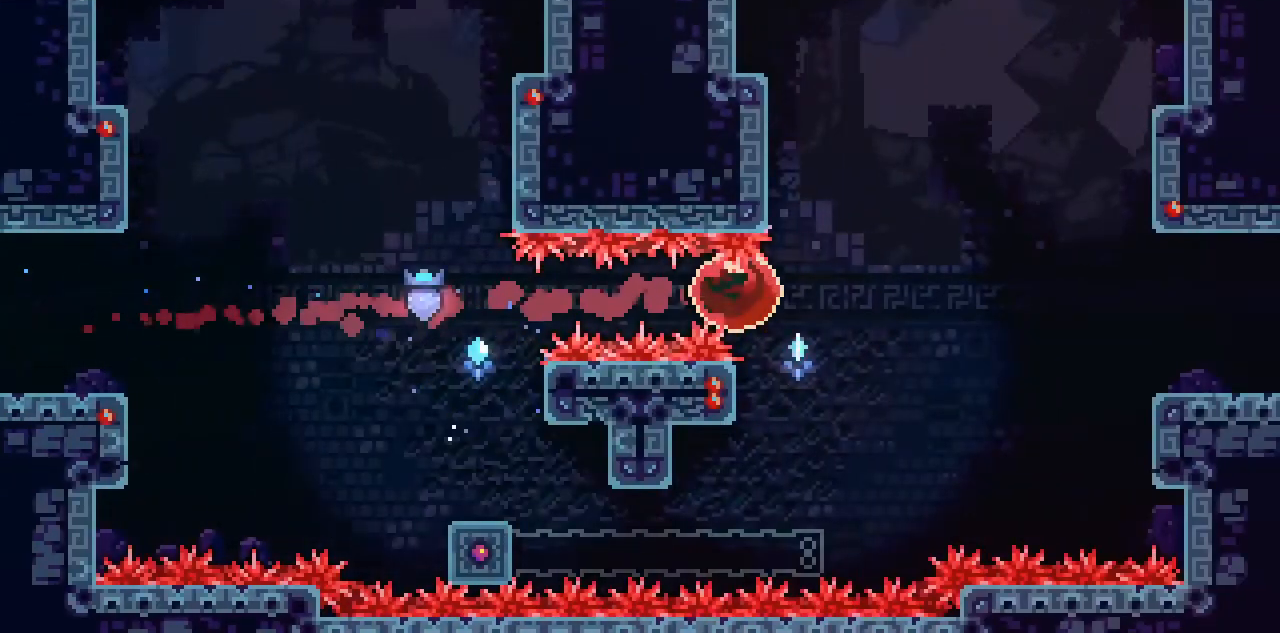
{"keys": [], "events": []}
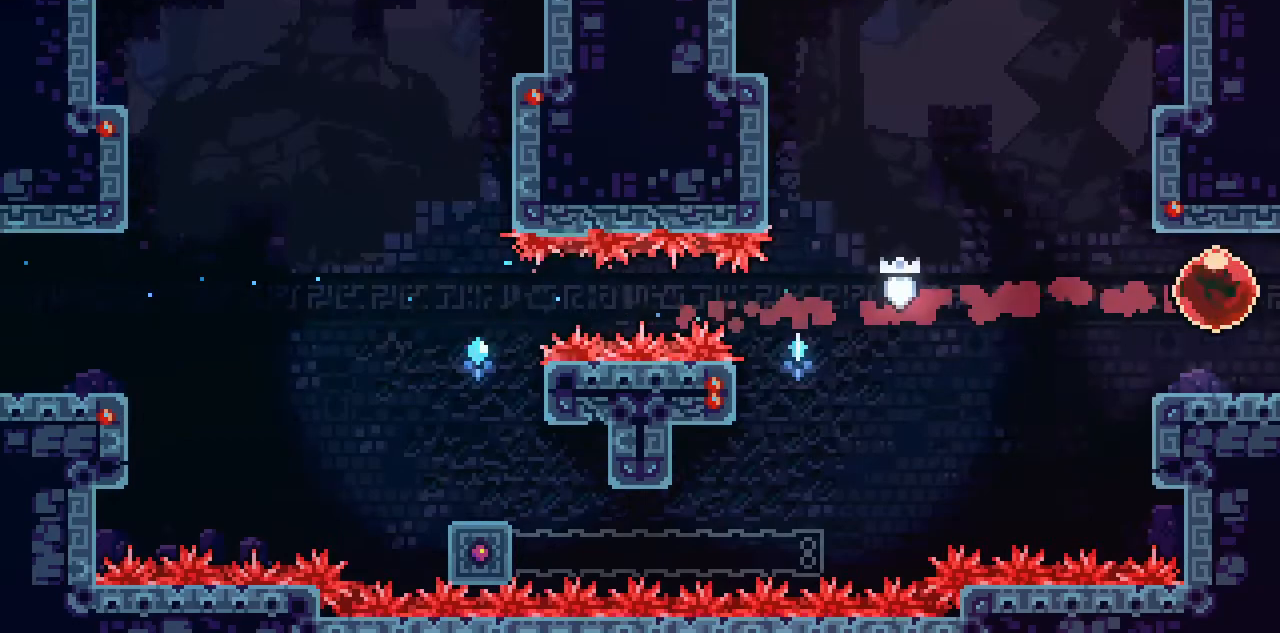
{"keys": [], "events": []}